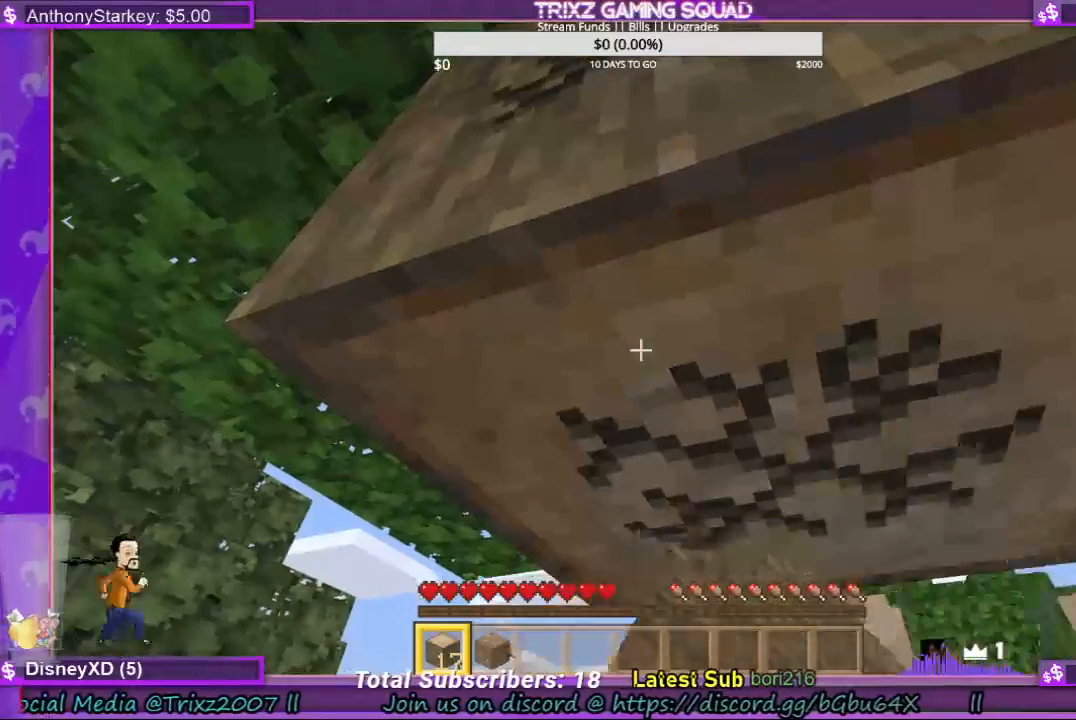
Gameplay with keyboard and mouse; each line is a JSON object with the keys and mouse buttons held at the frame after it. "events" lists presses ("down") and releases ("up") of "a", "ctrl", "d", "e", "f", "q", "r", "s", "shift", "space", "tab", "w", "mouse_left", "mouse_wheel", "mouse_right" and "mouse_mb4" between this image and that frame as [ms after this image, input, new state], when the widget could be followed in between. "mouse_left", "mouse_wheel", "mouse_right", "mouse_mb4" = the "left", "wheel", "right", "mb4" buttons of the "mouse" list. No other keys are recorded. Fast repeated clicks can show as one long hold. "wheel" means that the mouse wheel is clicked or scrolled. Mouse movement is not recorded.
{"keys": [], "mouse": ["left"], "events": []}
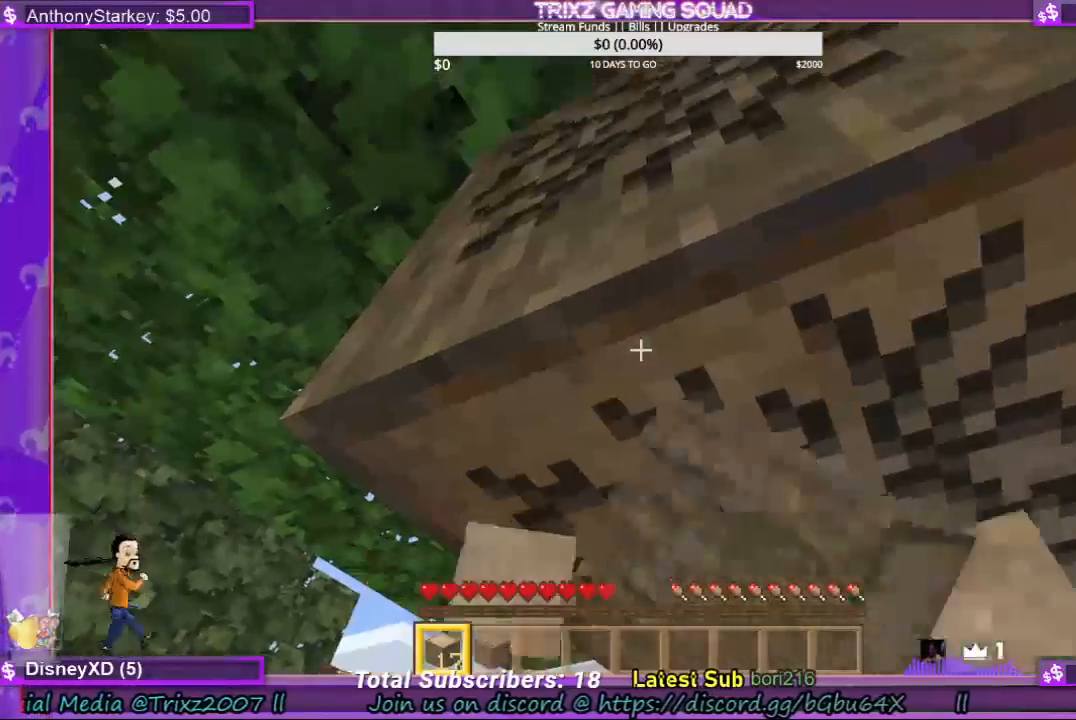
{"keys": [], "mouse": ["left"], "events": [[367, "d", "down"], [433, "d", "up"]]}
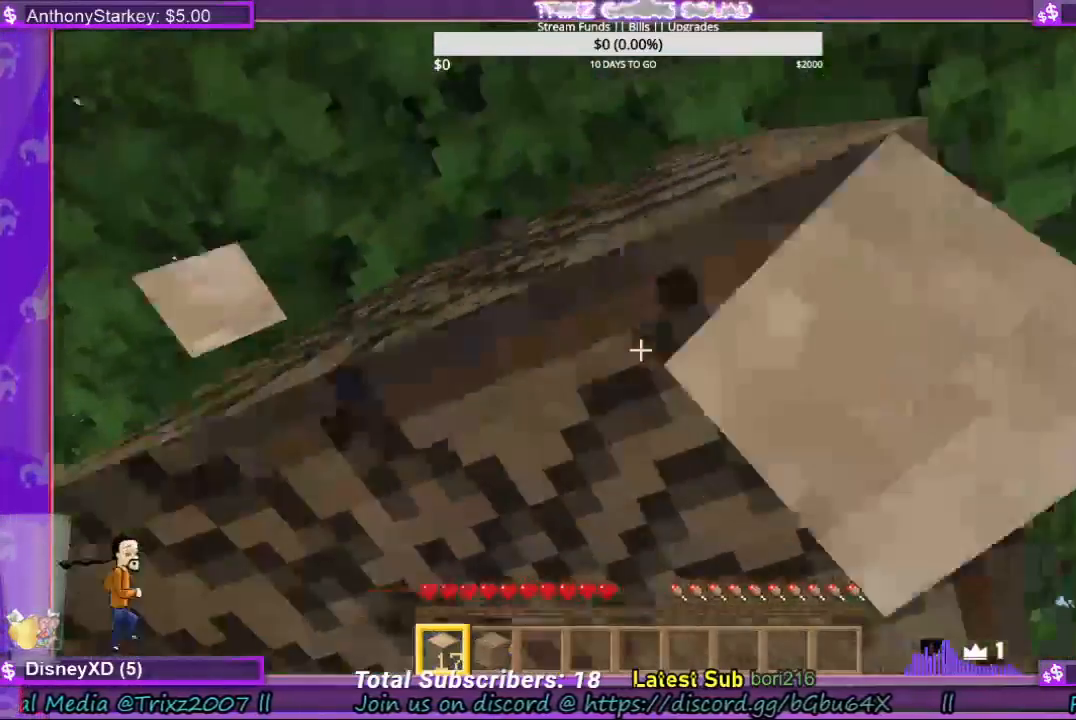
{"keys": [], "mouse": ["left"], "events": []}
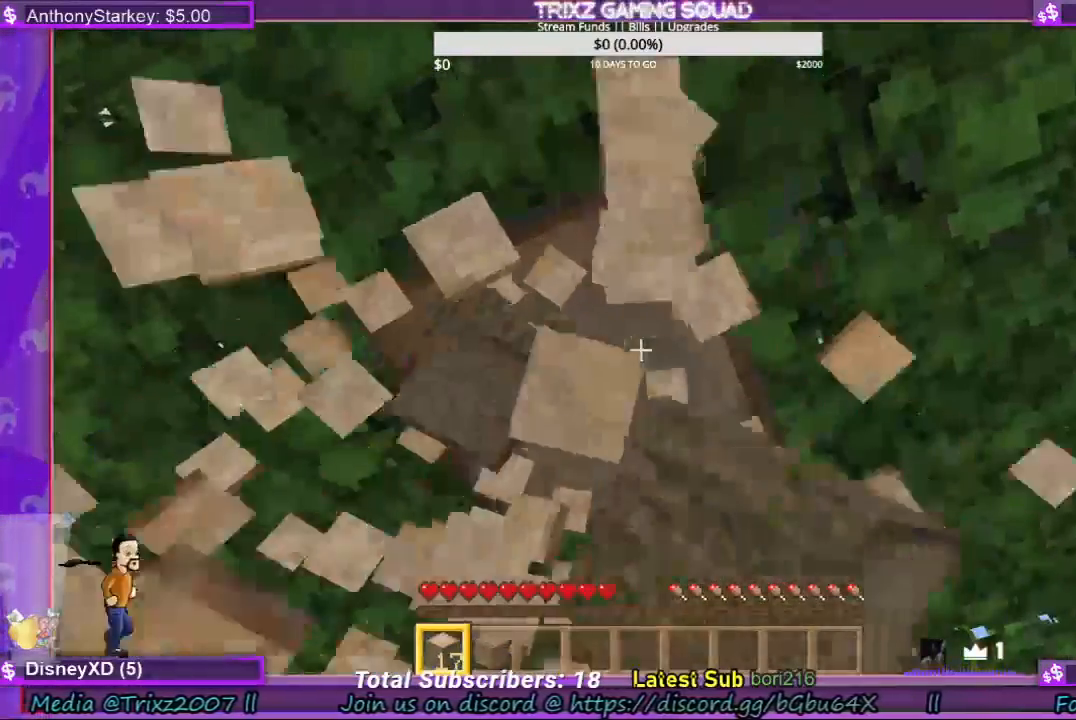
{"keys": [], "mouse": ["left"], "events": []}
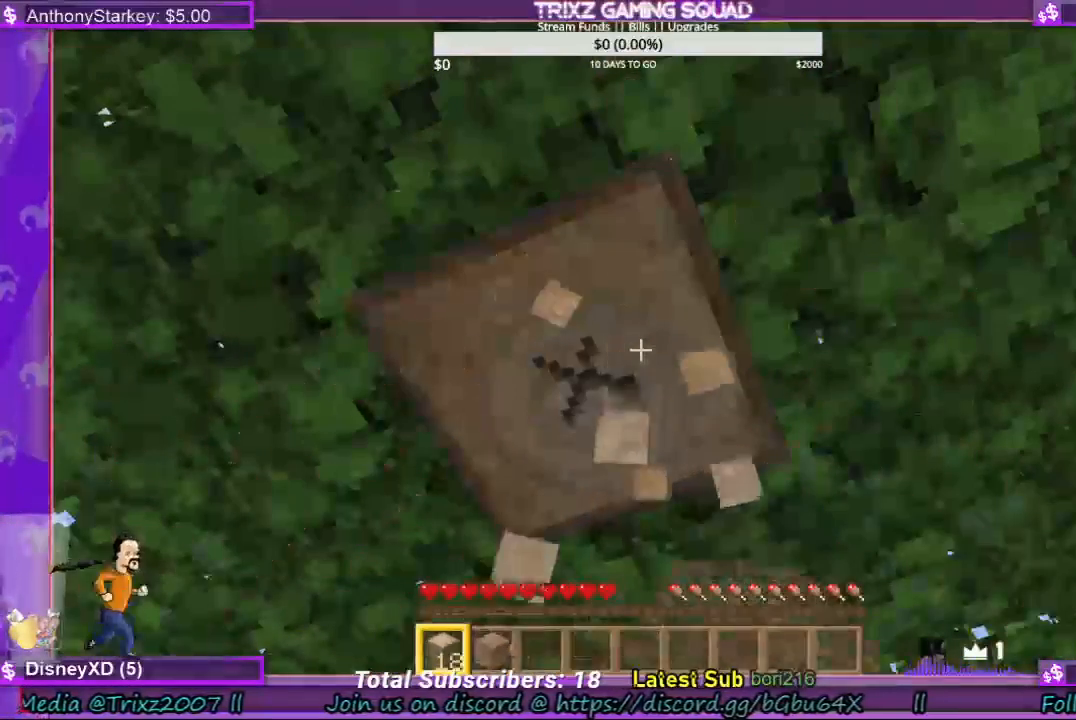
{"keys": [], "mouse": ["left"], "events": []}
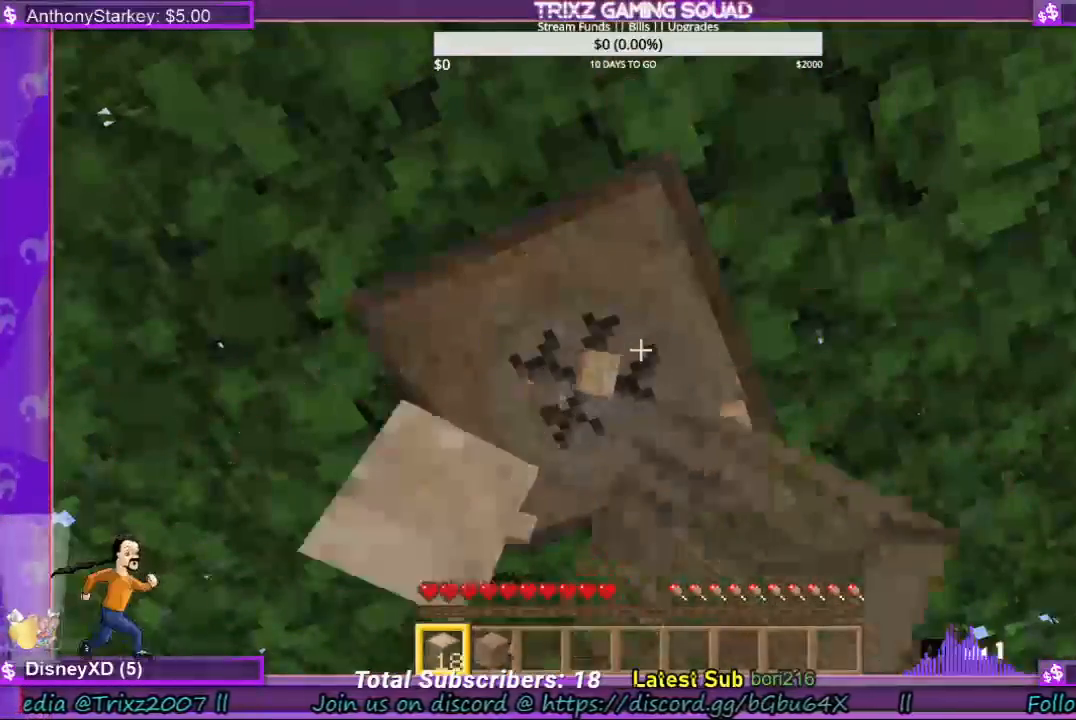
{"keys": [], "mouse": ["left"], "events": []}
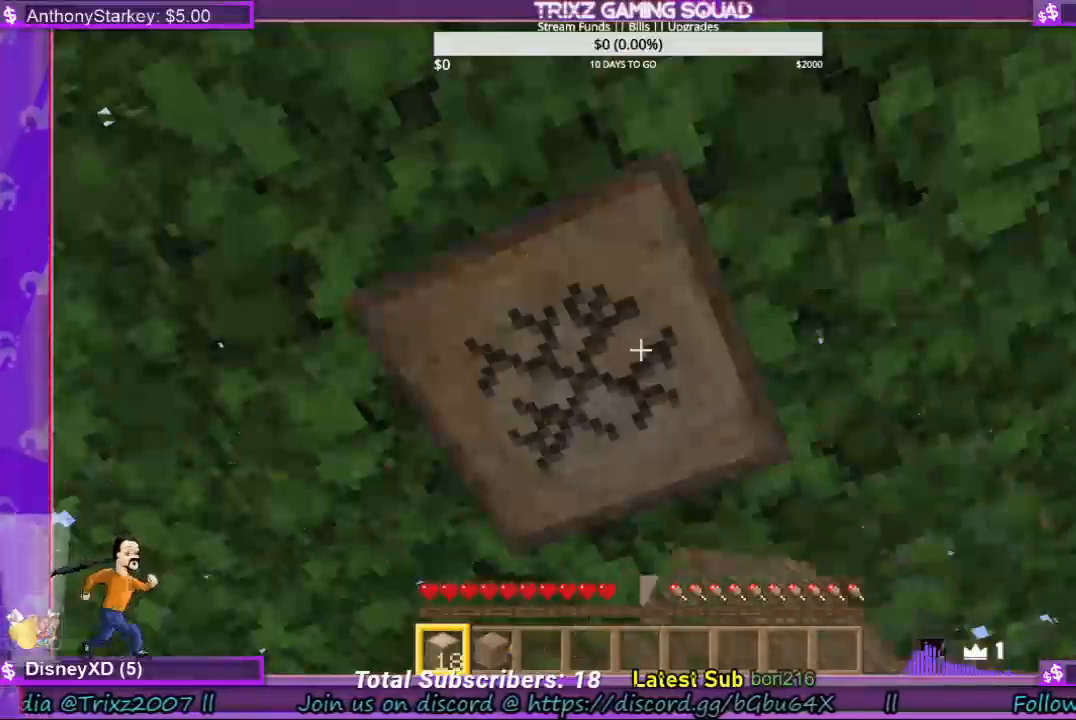
{"keys": [], "mouse": ["left"], "events": []}
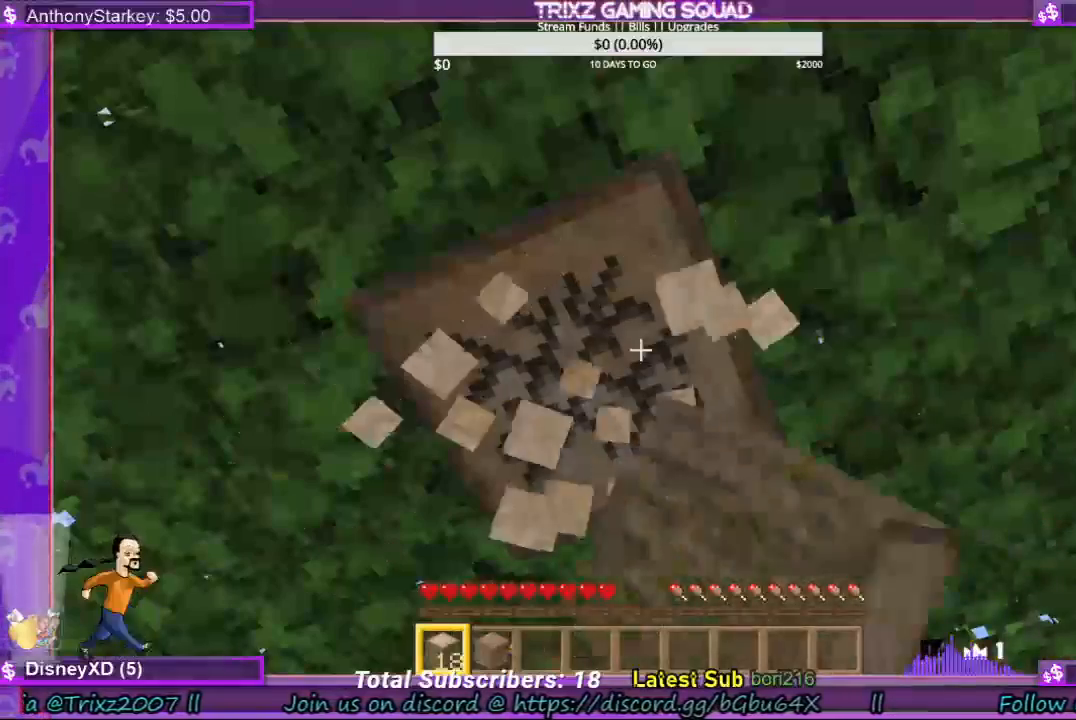
{"keys": [], "mouse": ["left"], "events": []}
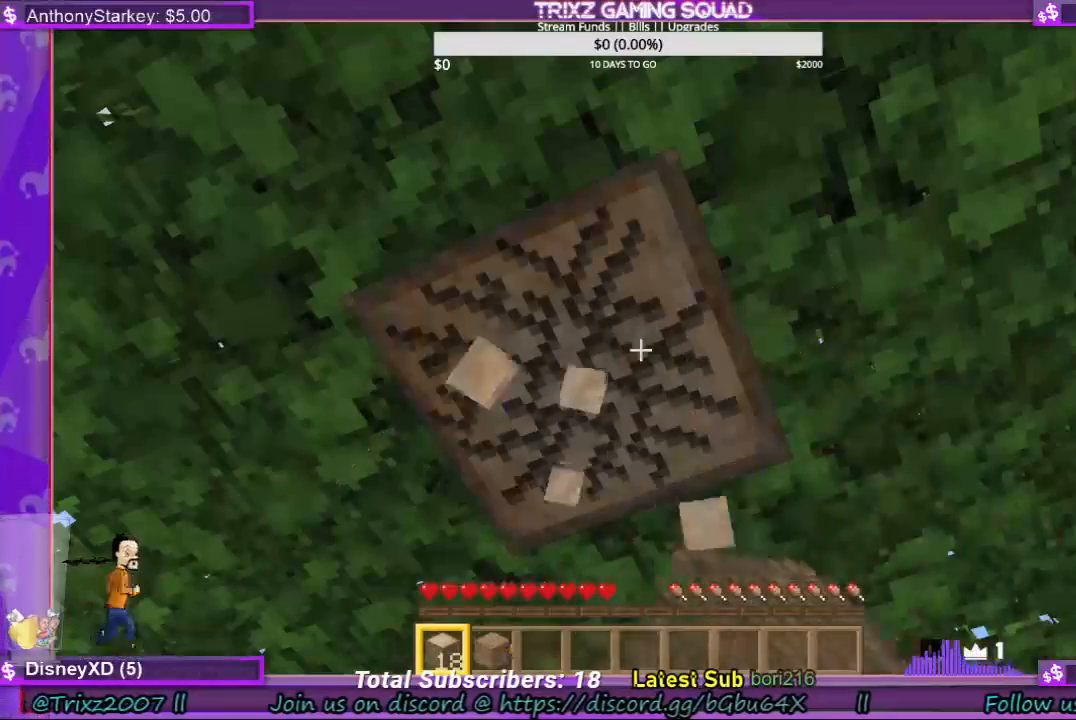
{"keys": [], "mouse": ["left"], "events": []}
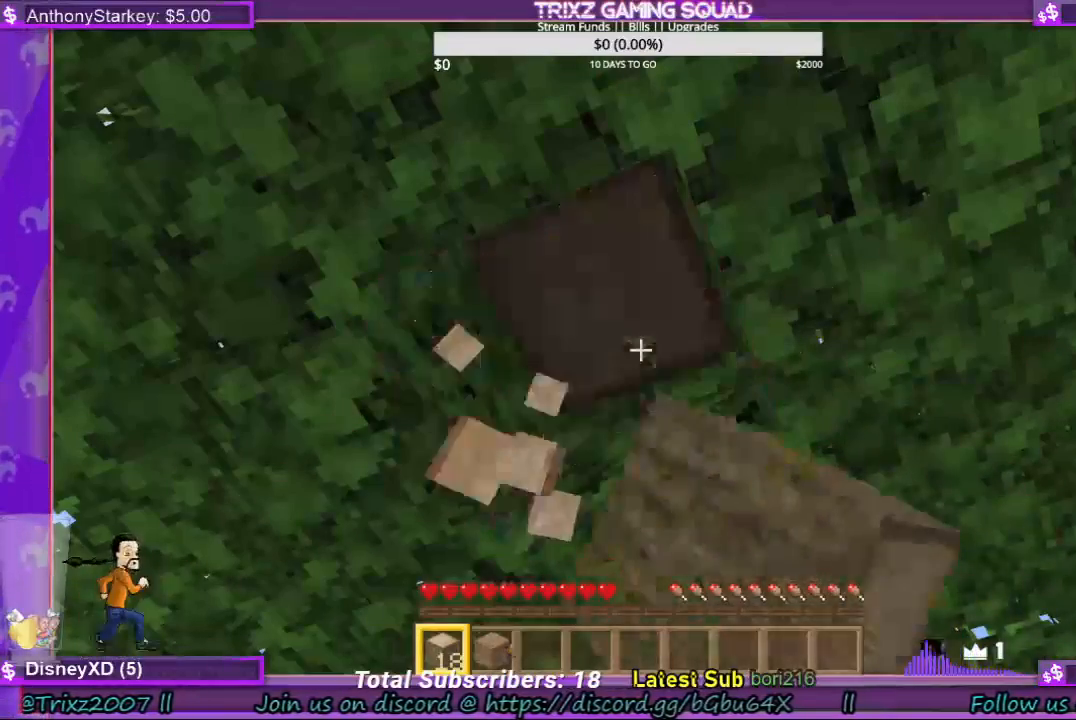
{"keys": [], "mouse": ["left"], "events": []}
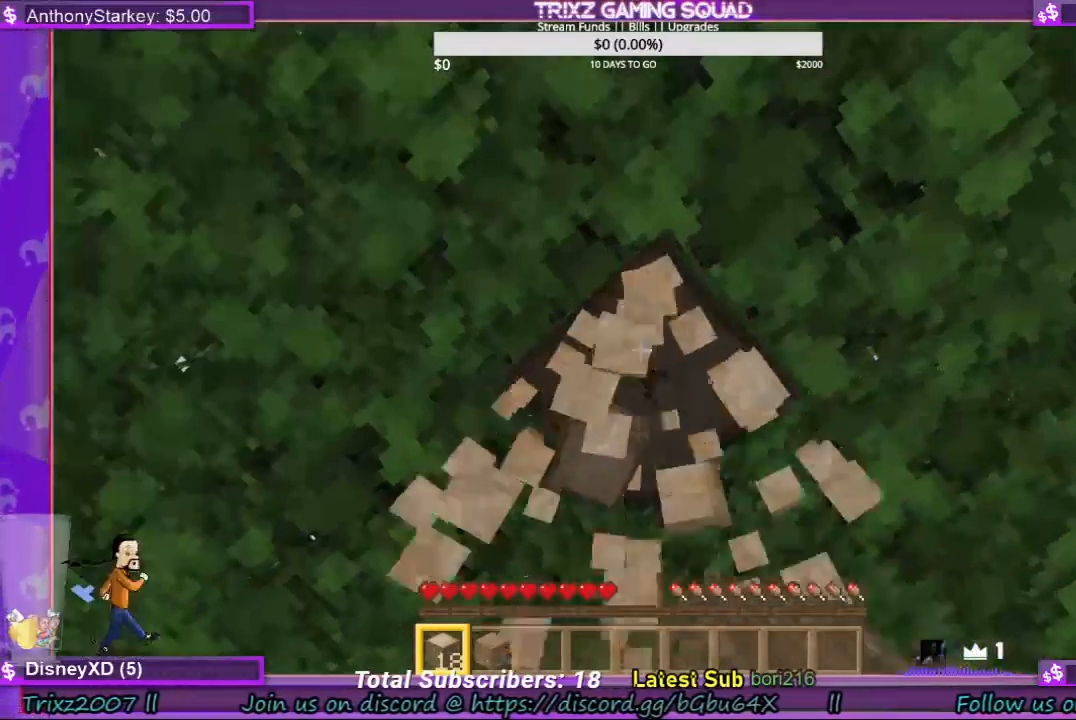
{"keys": [], "mouse": ["left"], "events": []}
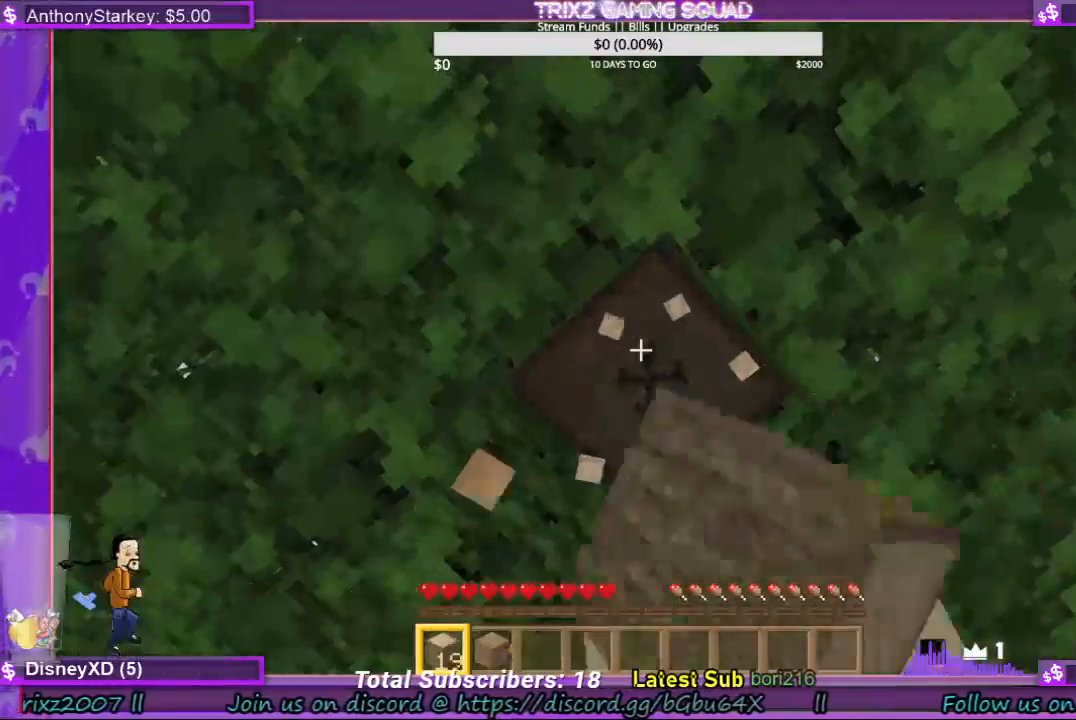
{"keys": [], "mouse": ["left"], "events": []}
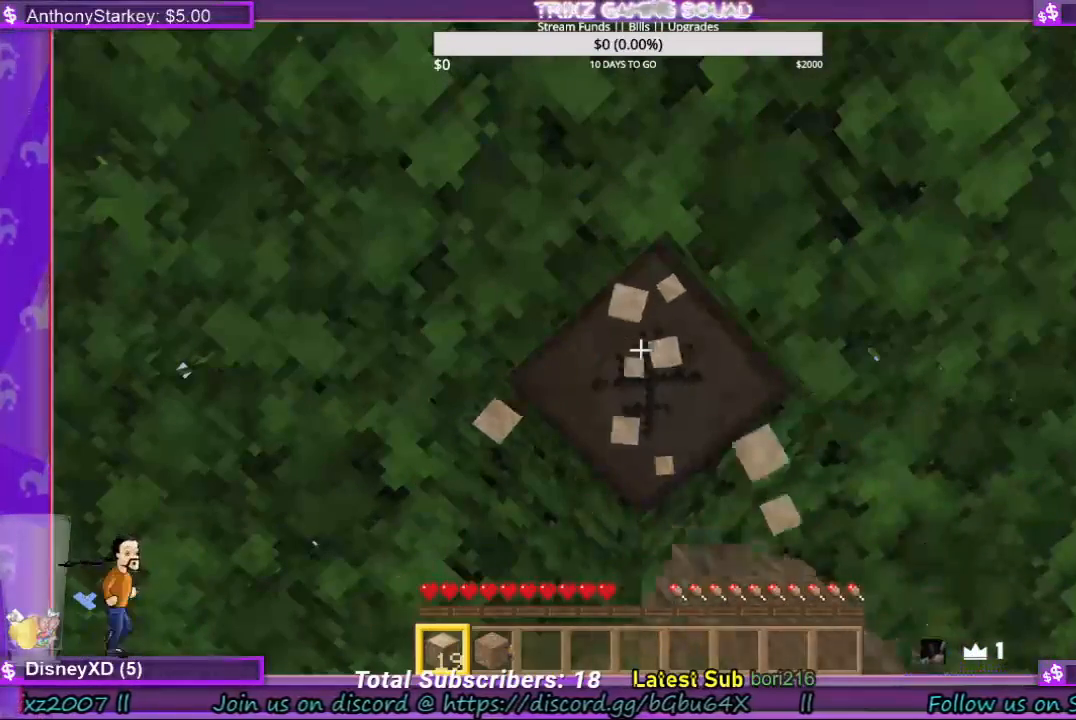
{"keys": [], "mouse": ["left"], "events": []}
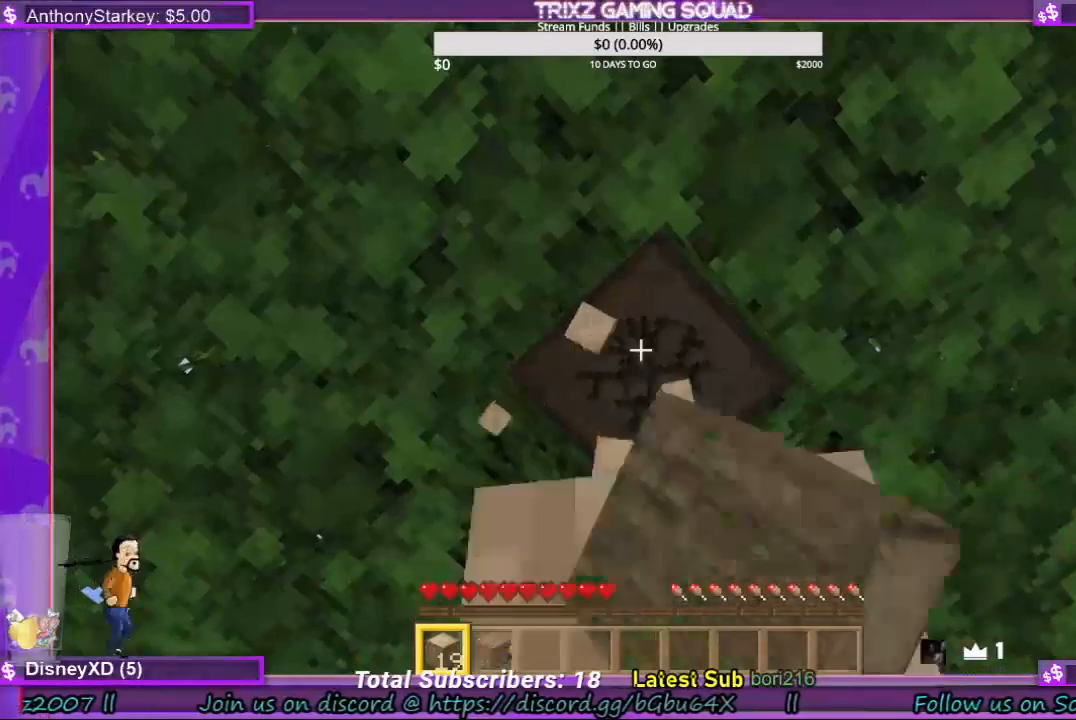
{"keys": [], "mouse": ["left"], "events": []}
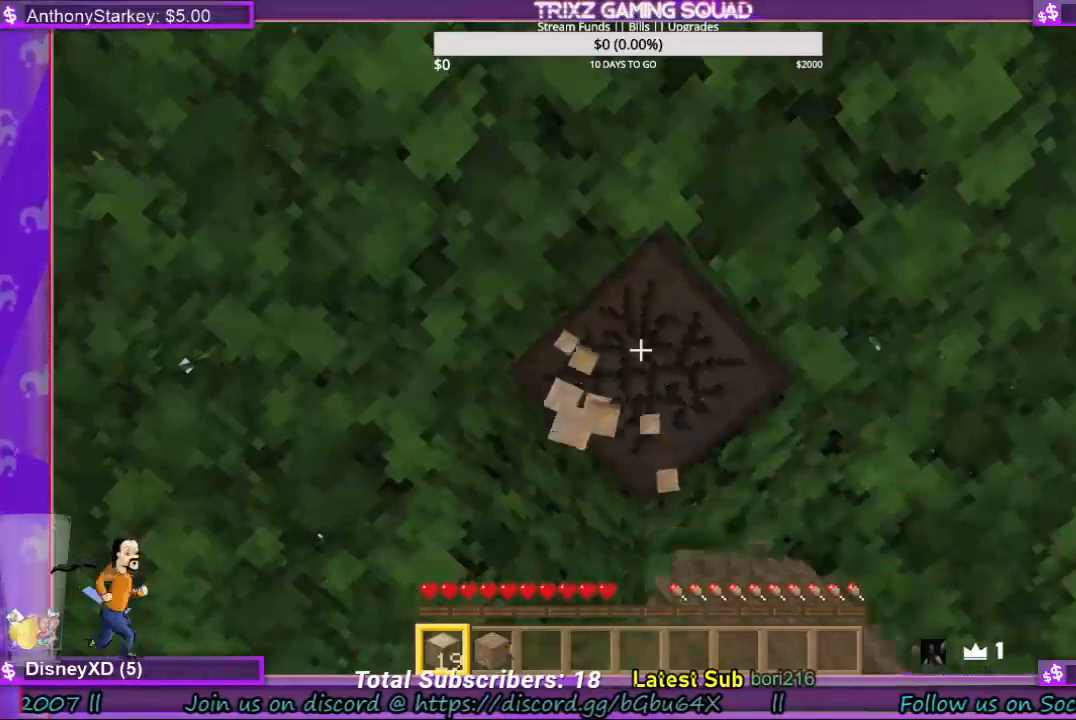
{"keys": [], "mouse": ["left"], "events": []}
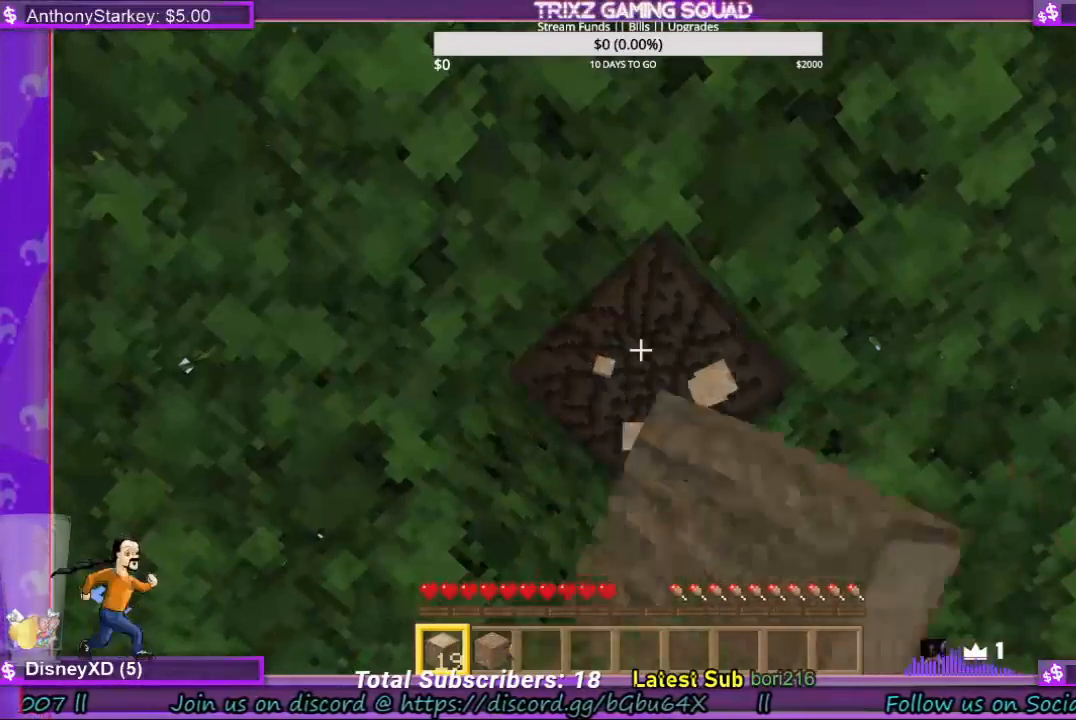
{"keys": [], "mouse": ["left"], "events": []}
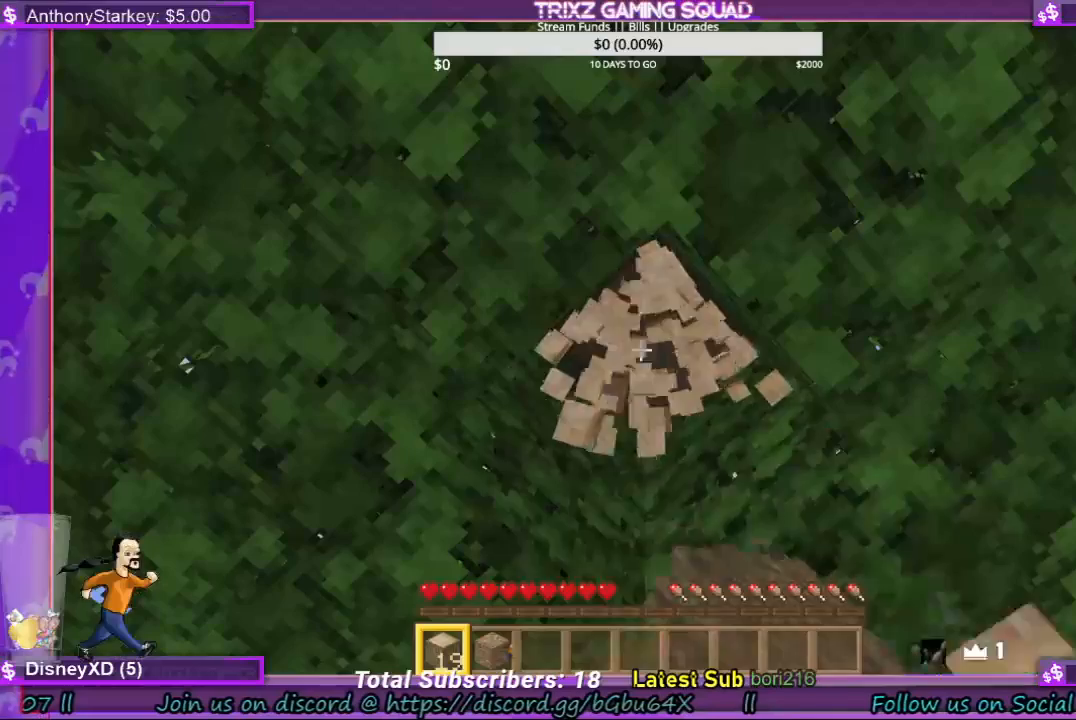
{"keys": [], "mouse": ["left"], "events": []}
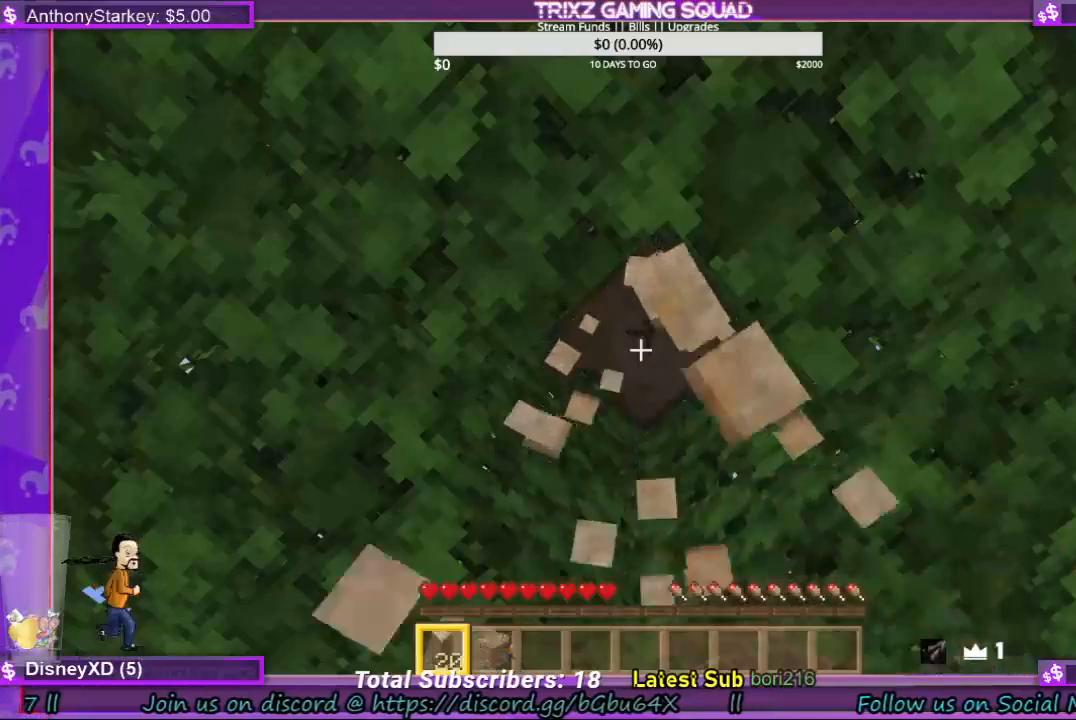
{"keys": [], "mouse": ["left"], "events": []}
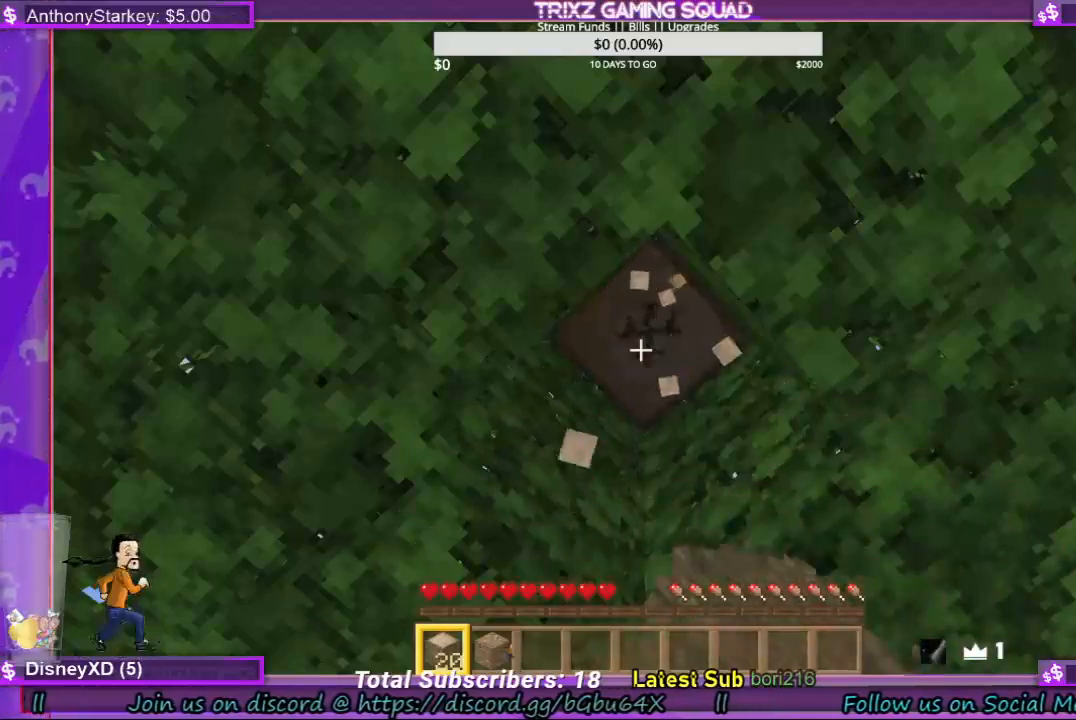
{"keys": [], "mouse": ["left"], "events": []}
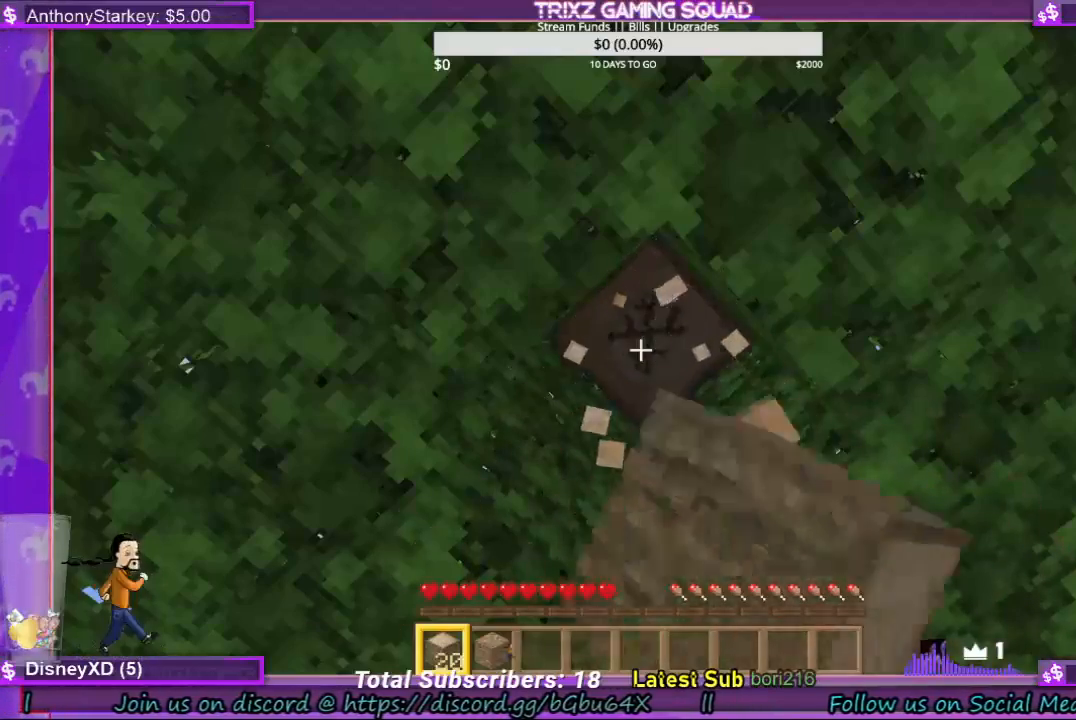
{"keys": [], "mouse": ["left"], "events": []}
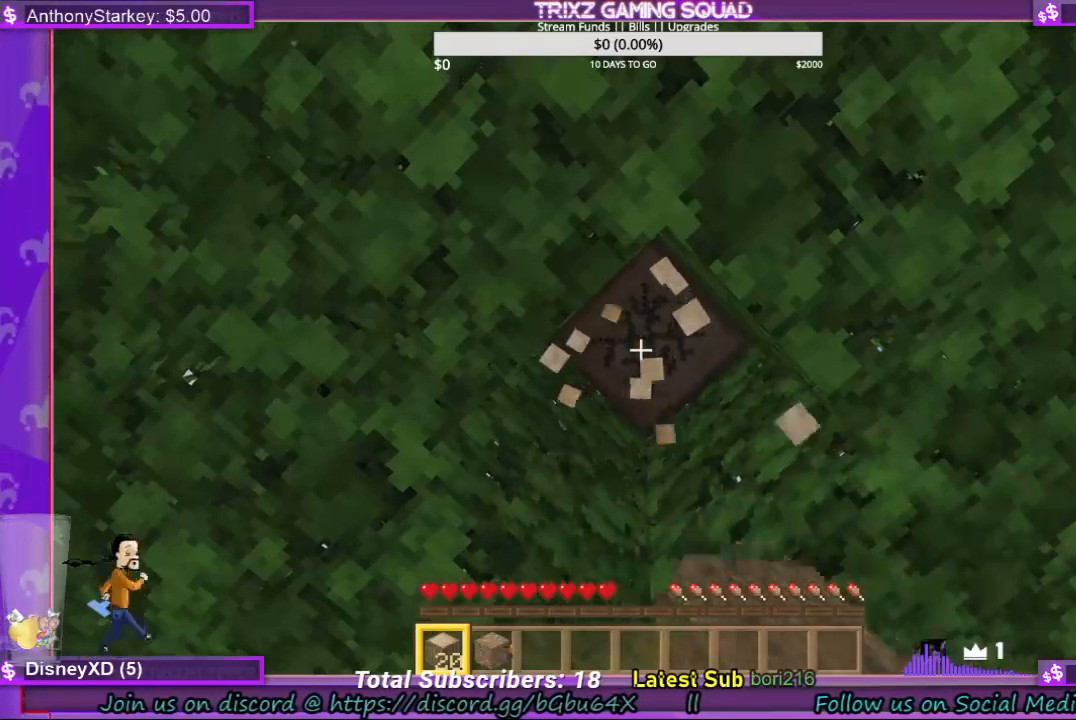
{"keys": [], "mouse": ["left"], "events": []}
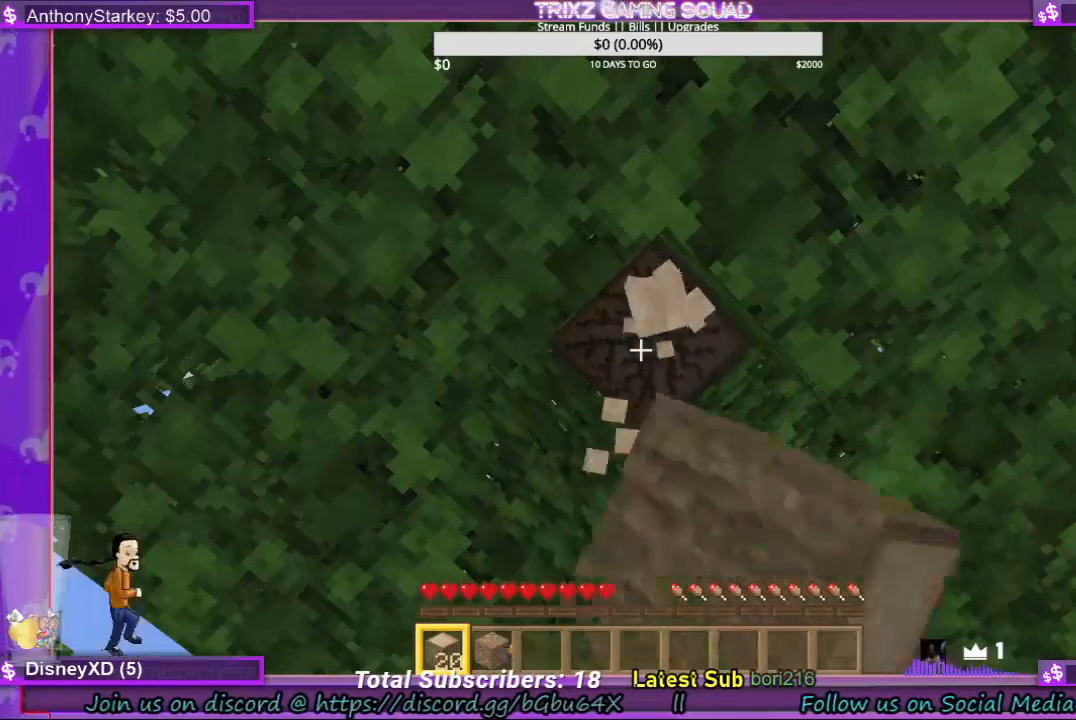
{"keys": [], "mouse": ["left"], "events": []}
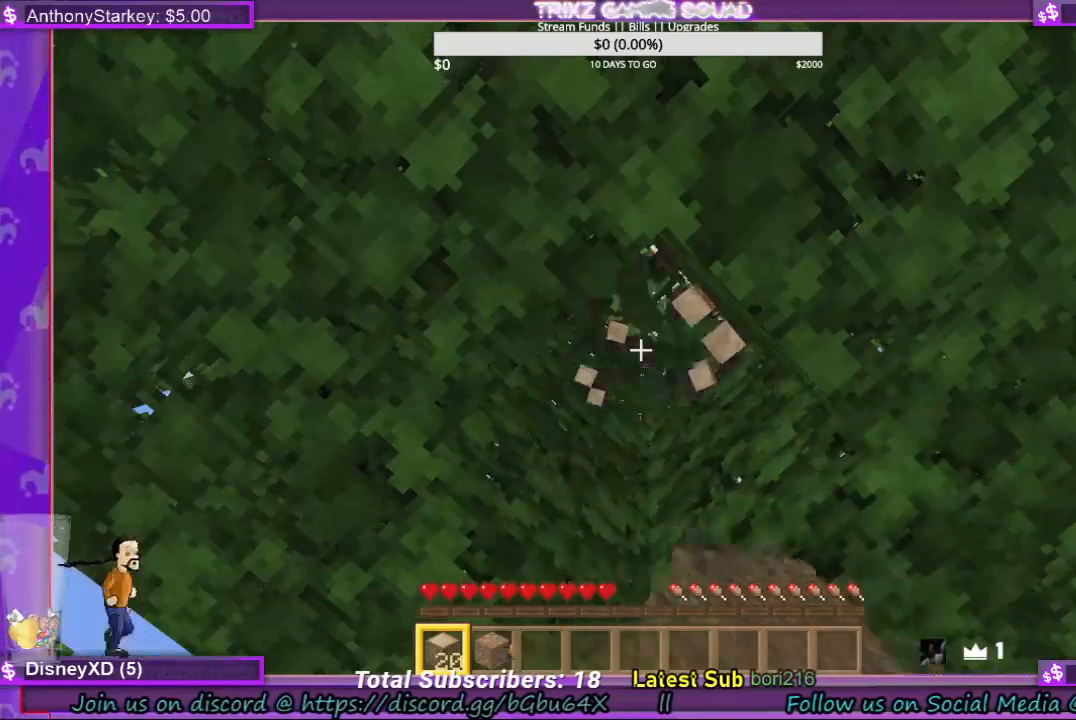
{"keys": [], "mouse": [], "events": [[267, "mouse_left", "up"]]}
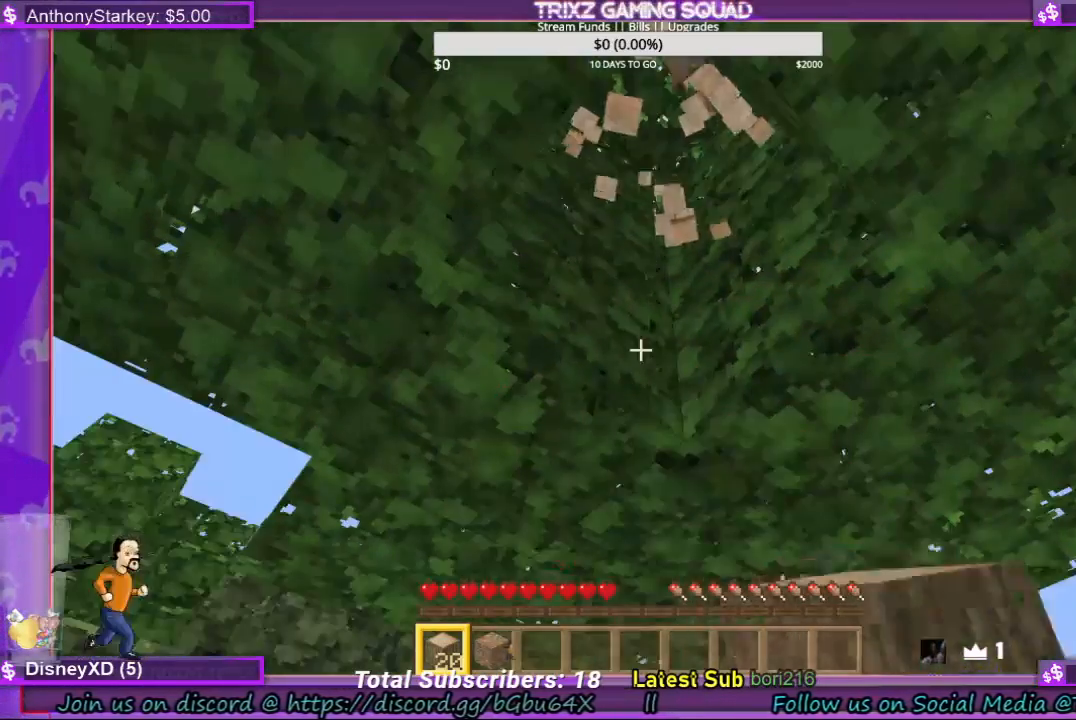
{"keys": [], "mouse": [], "events": []}